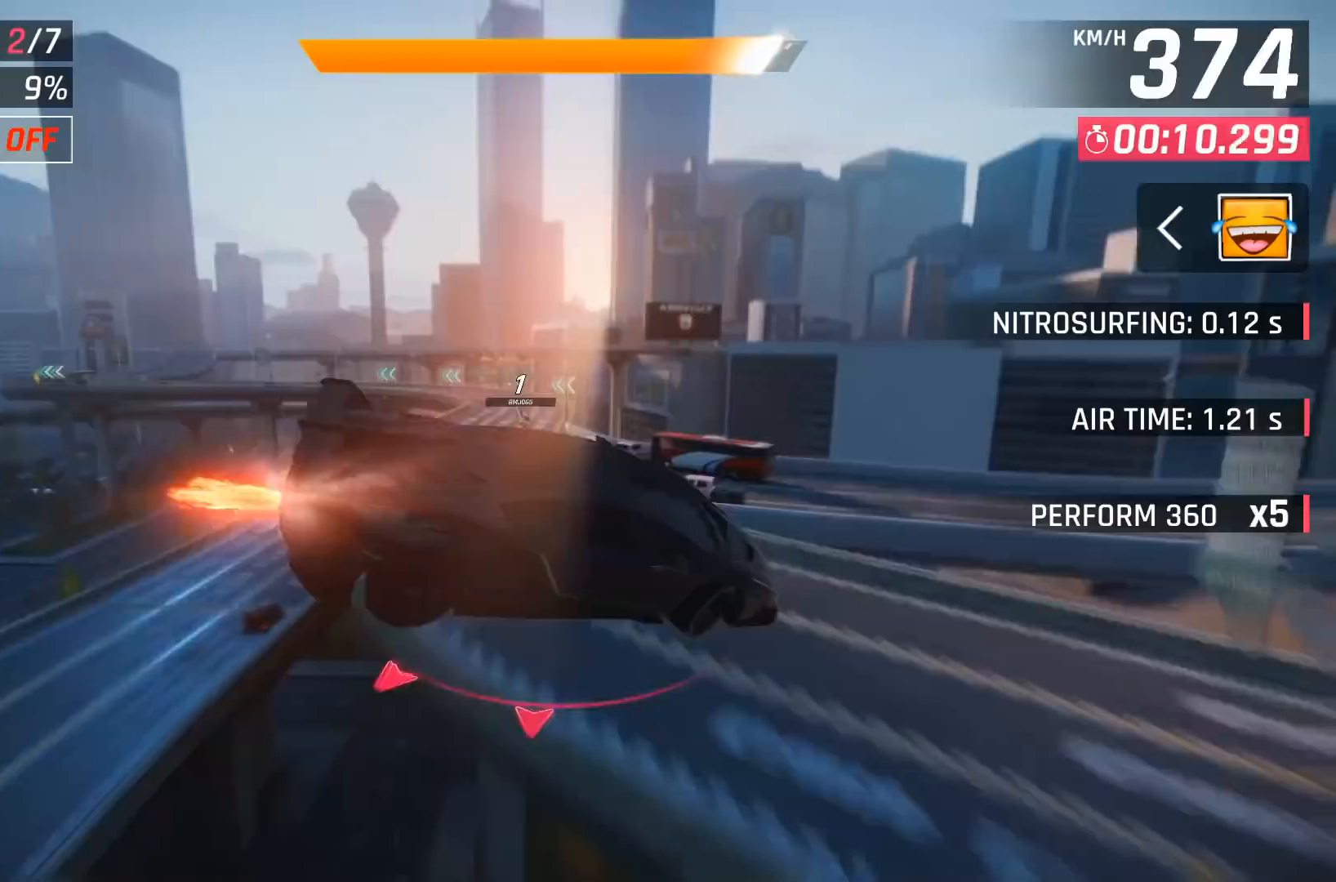
Gameplay with a controller (Xbox layout); each line is a JSON object with the inputs held at the frame after it. "events" lists button and stick changes between this image and that frame as [ms after this image, input, new state], when the widget could be followed in between. Not read: right_stick.
{"buttons": [], "left_stick": "left", "events": [[67, "left_stick", "right"], [250, "left_stick", "center"], [350, "left_stick", "left"]]}
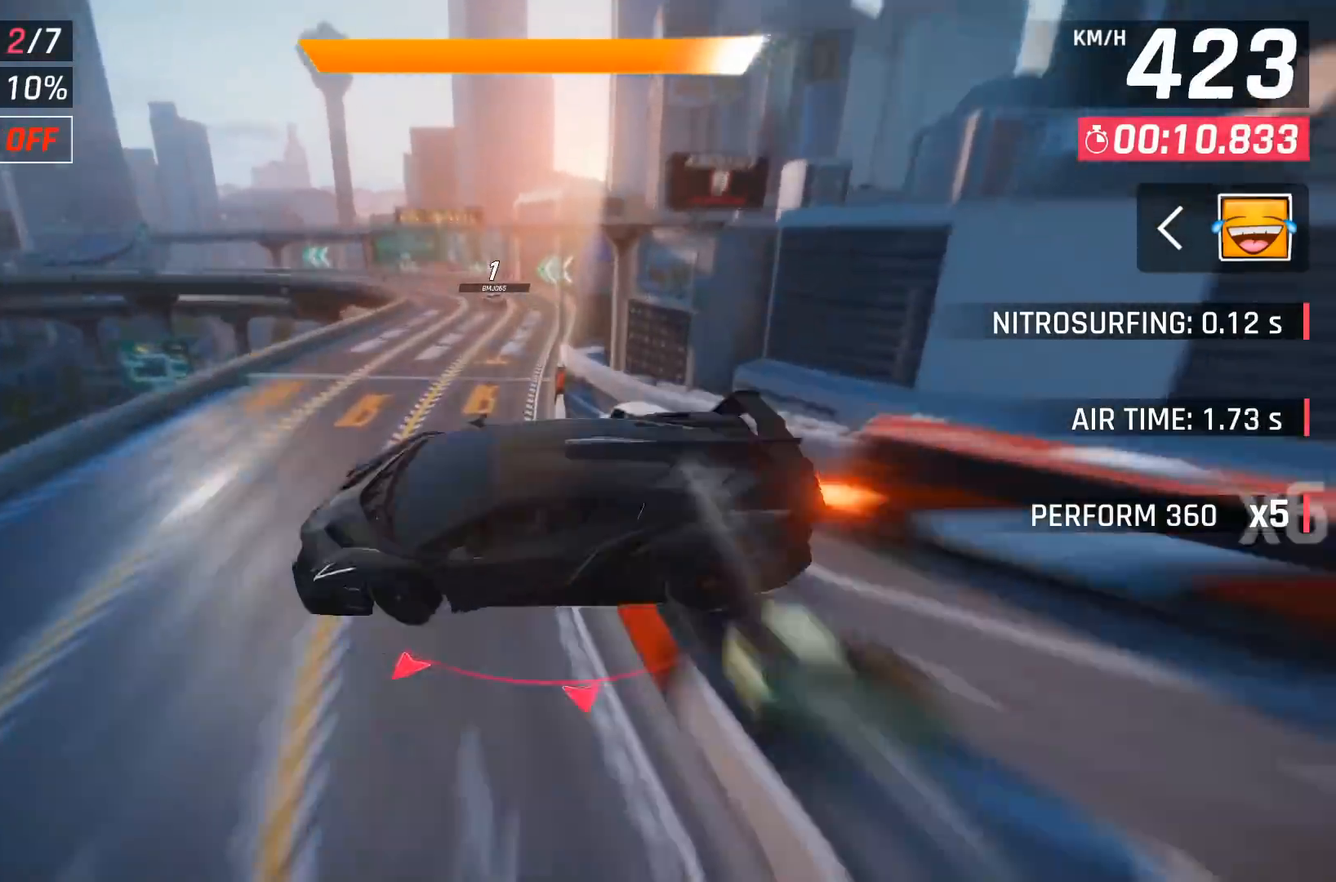
{"buttons": [], "left_stick": "center", "events": [[200, "X", "down"], [217, "left_stick", "center"], [283, "X", "up"]]}
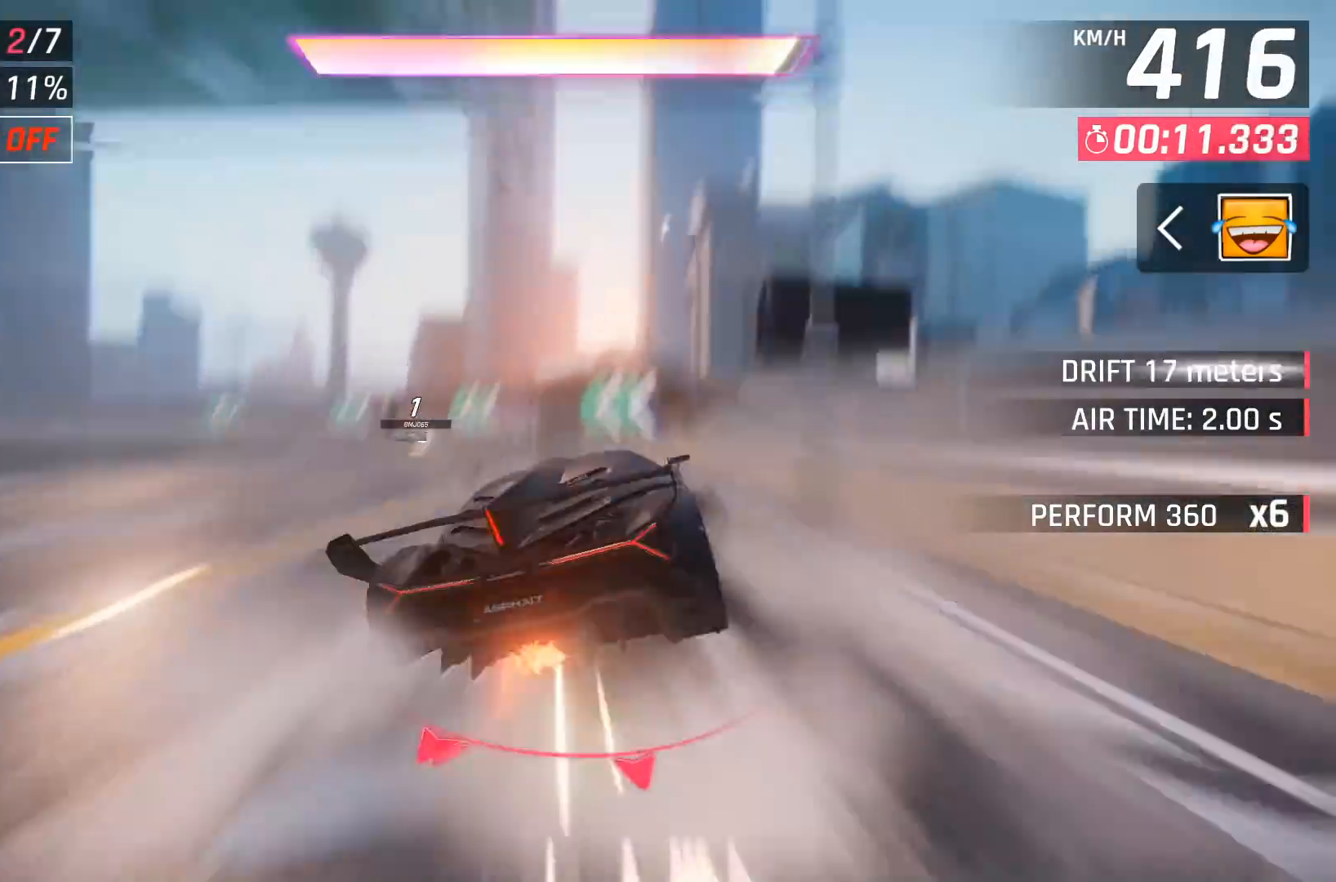
{"buttons": ["A"], "left_stick": "left", "events": [[17, "A", "down"], [83, "left_stick", "left"], [117, "A", "up"], [167, "A", "down"]]}
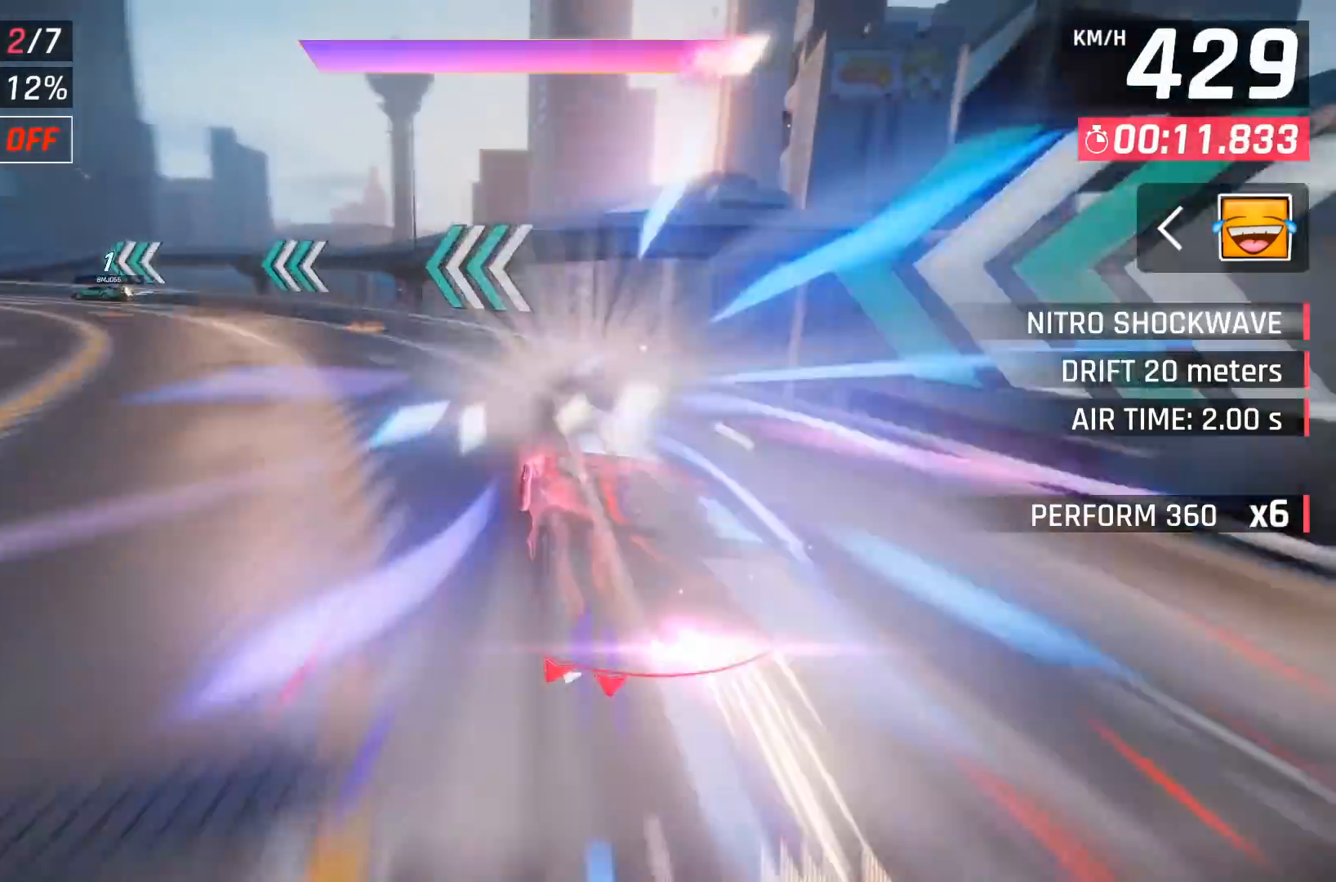
{"buttons": [], "left_stick": "left", "events": [[217, "A", "up"]]}
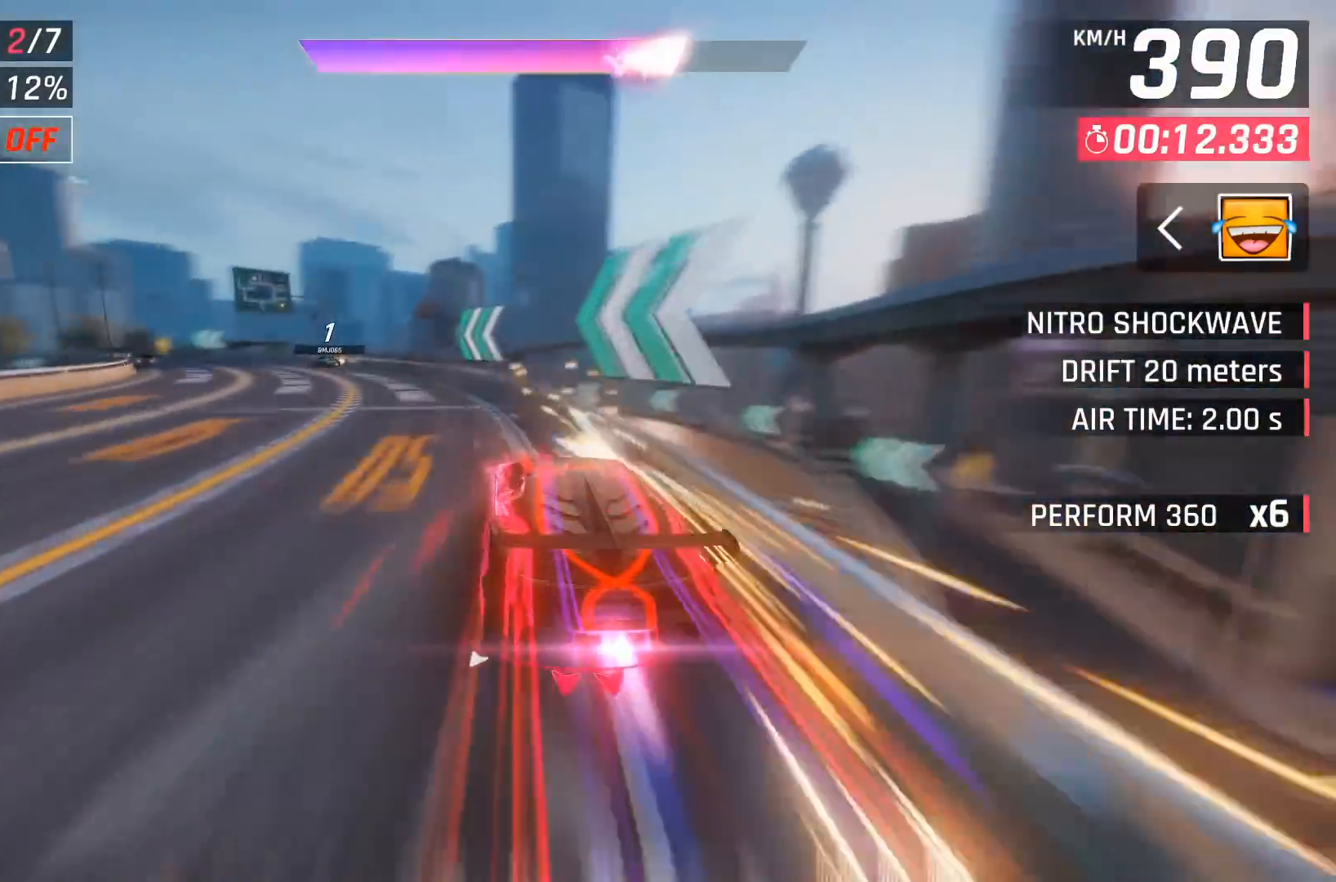
{"buttons": [], "left_stick": "center", "events": [[33, "left_stick", "center"]]}
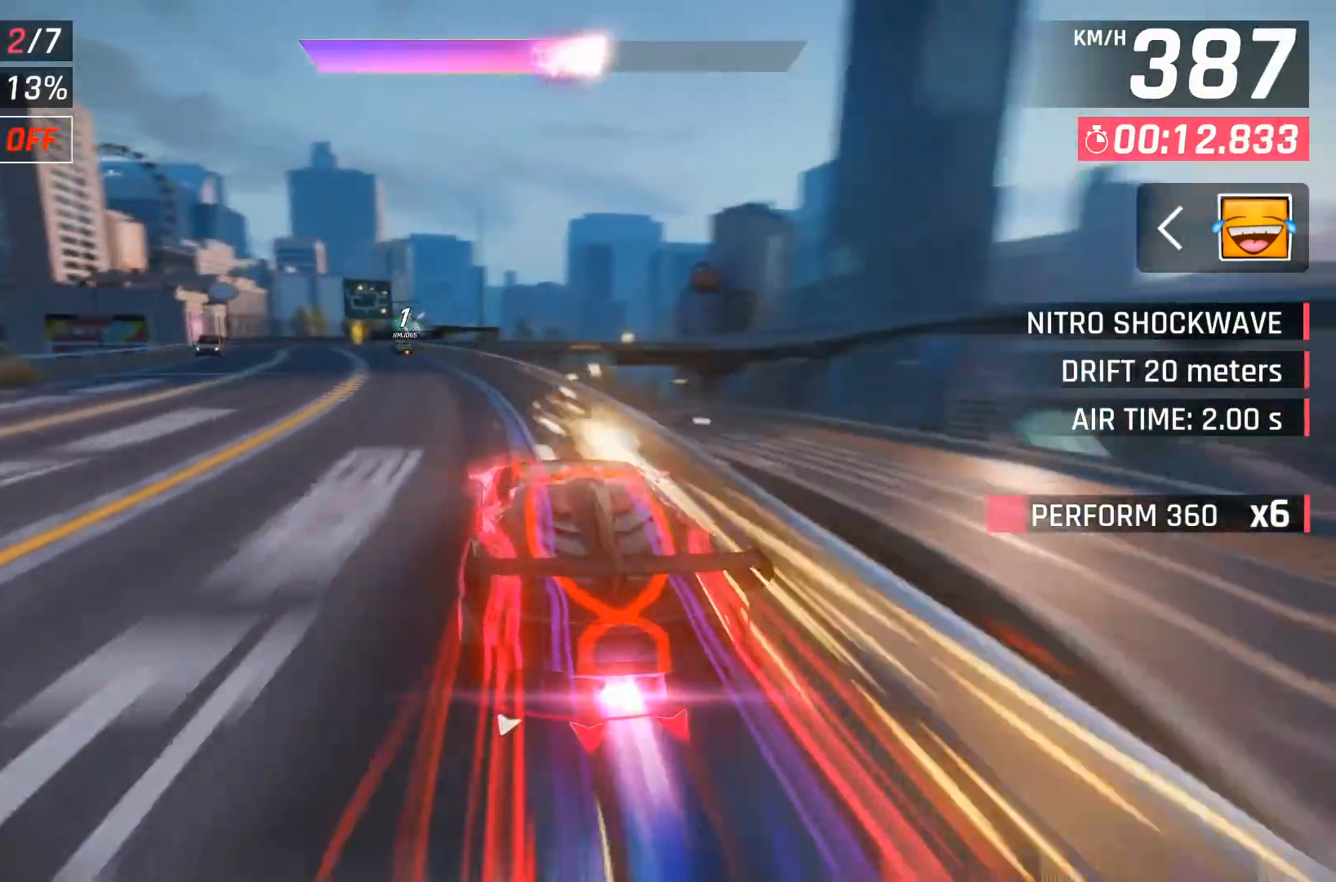
{"buttons": [], "left_stick": "center", "events": [[217, "DPAD_LEFT", "down"], [317, "DPAD_LEFT", "up"]]}
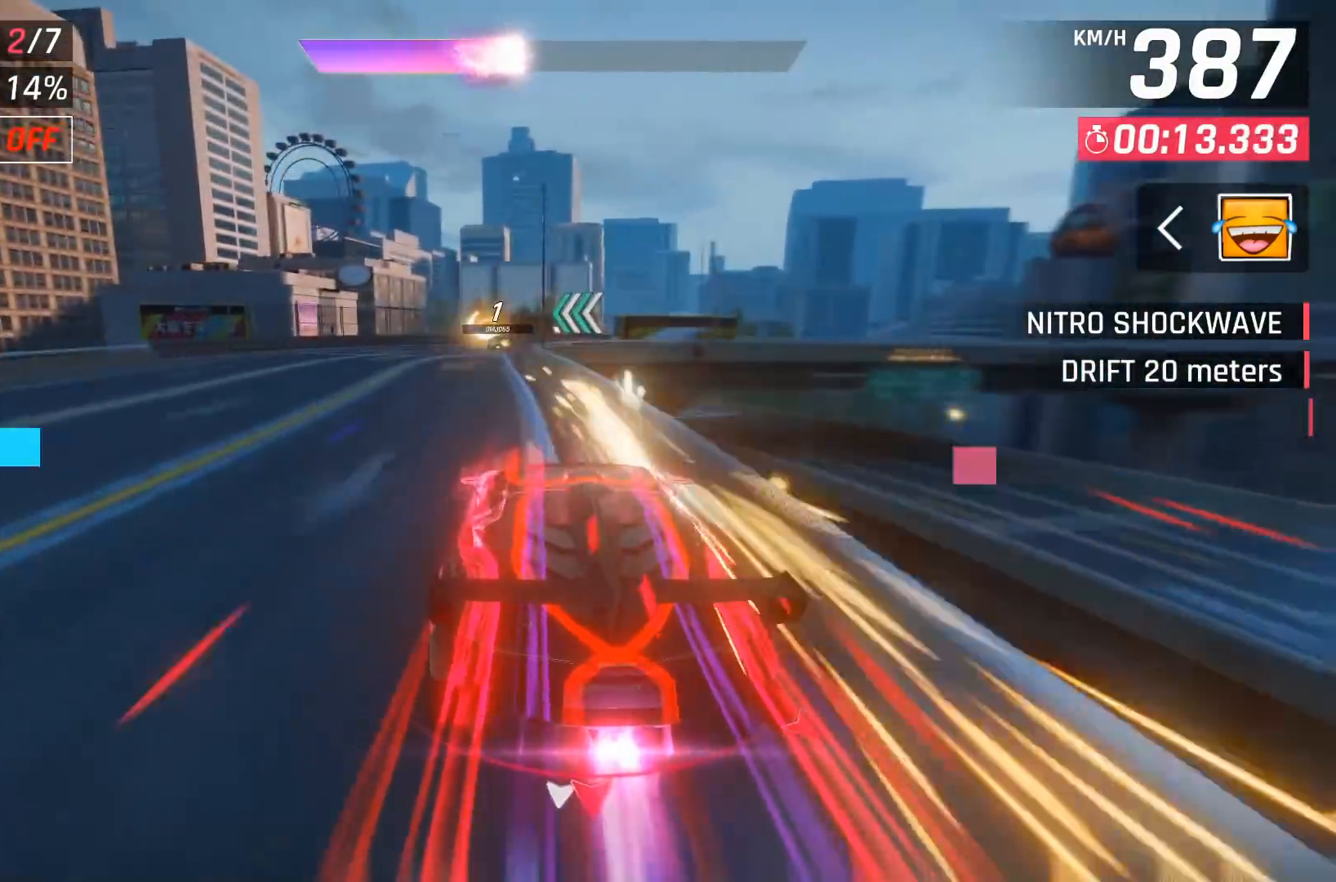
{"buttons": ["X"], "left_stick": "center", "events": [[383, "X", "down"]]}
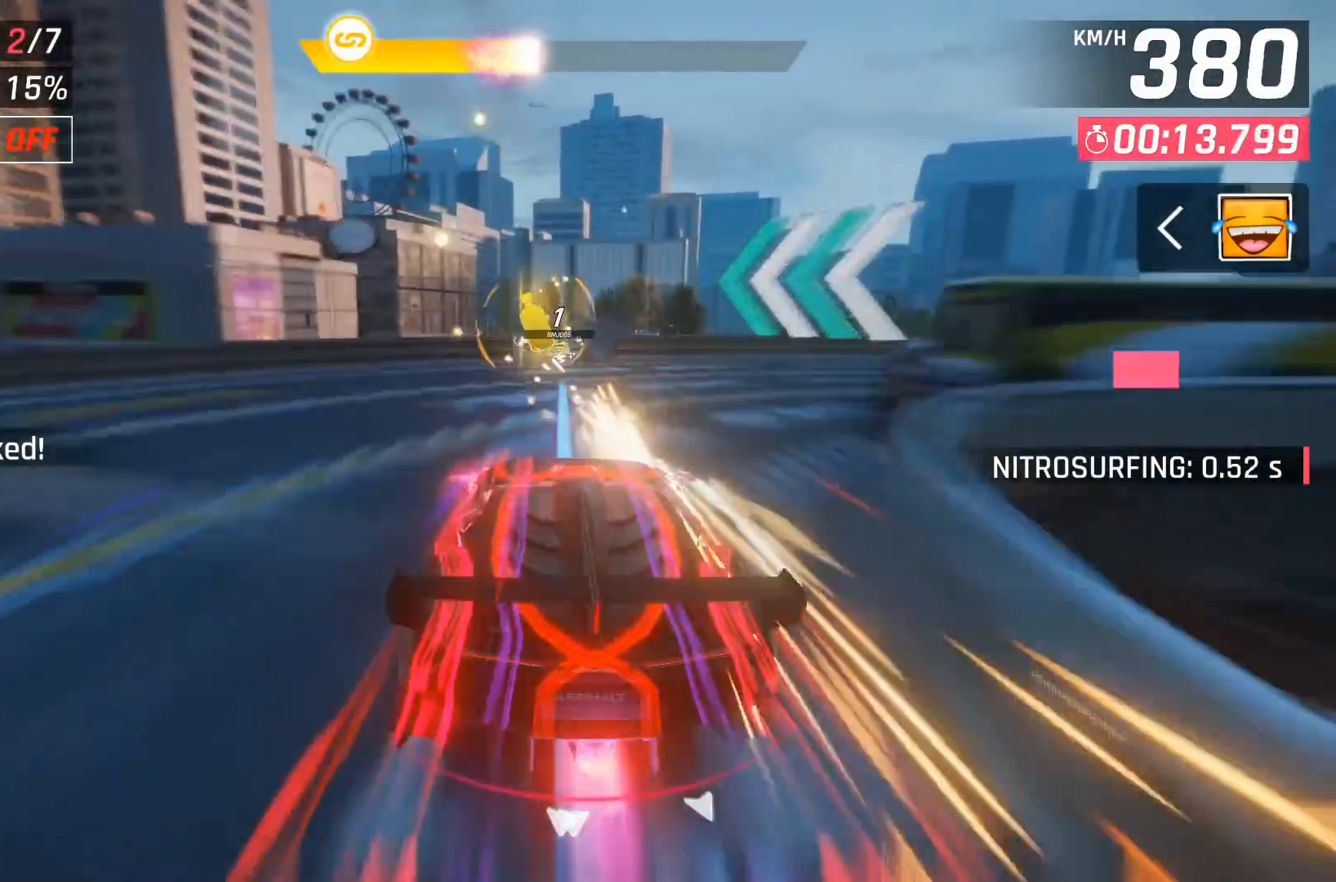
{"buttons": ["A"], "left_stick": "center", "events": [[17, "X", "up"], [350, "A", "down"], [433, "A", "up"], [483, "A", "down"]]}
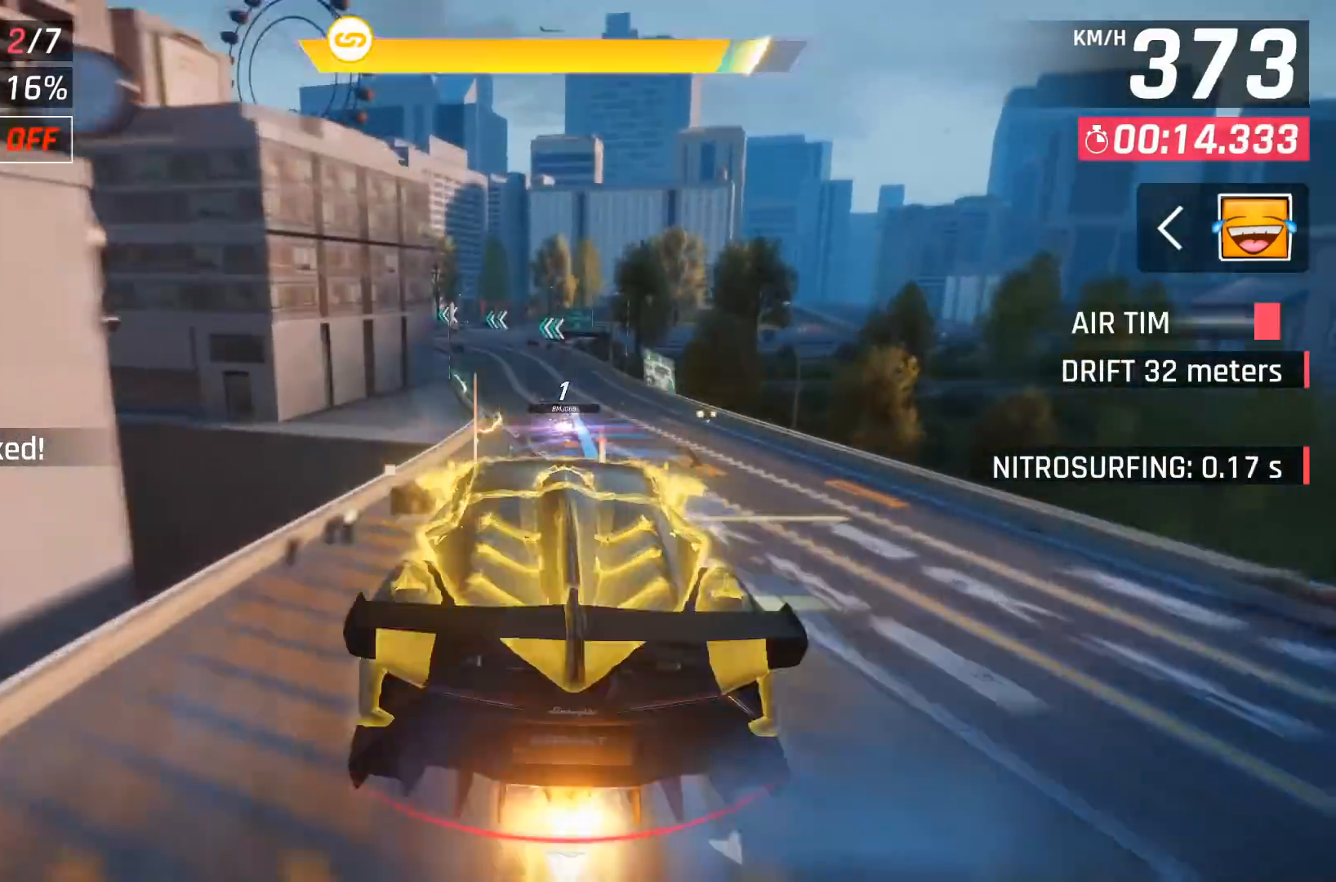
{"buttons": [], "left_stick": "left", "events": [[83, "A", "up"], [467, "left_stick", "left"]]}
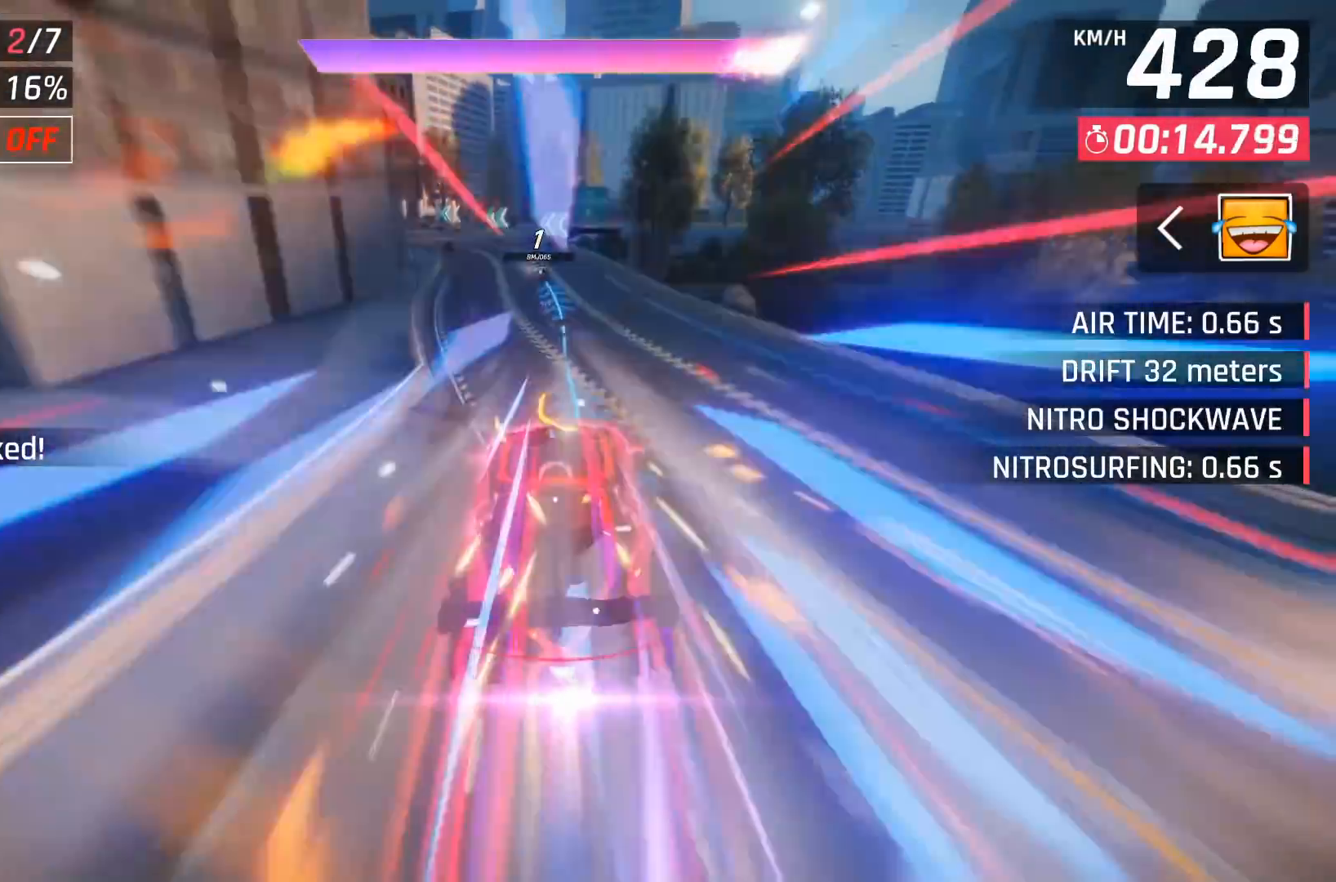
{"buttons": [], "left_stick": "left", "events": [[67, "X", "down"], [167, "X", "up"]]}
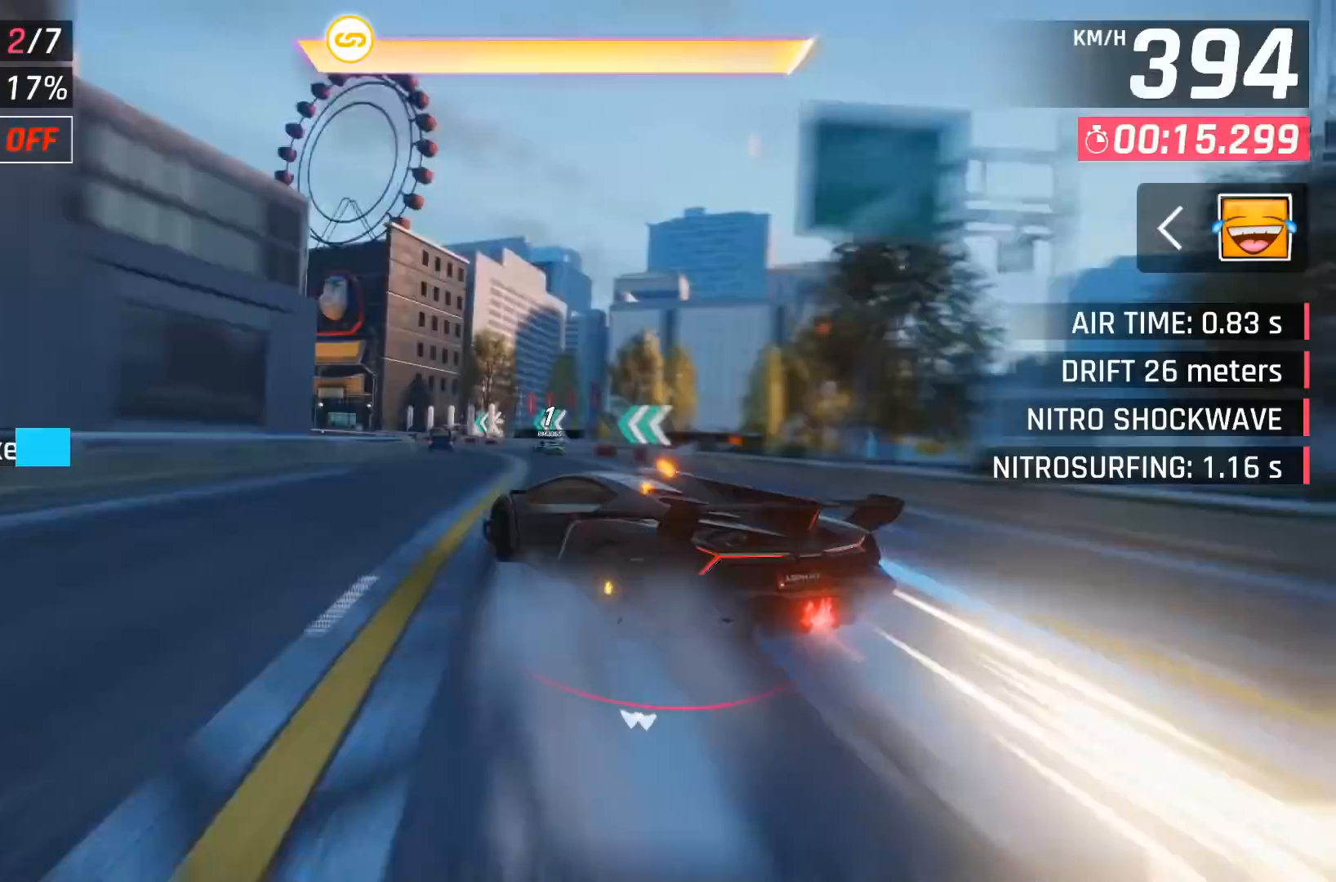
{"buttons": [], "left_stick": "left", "events": []}
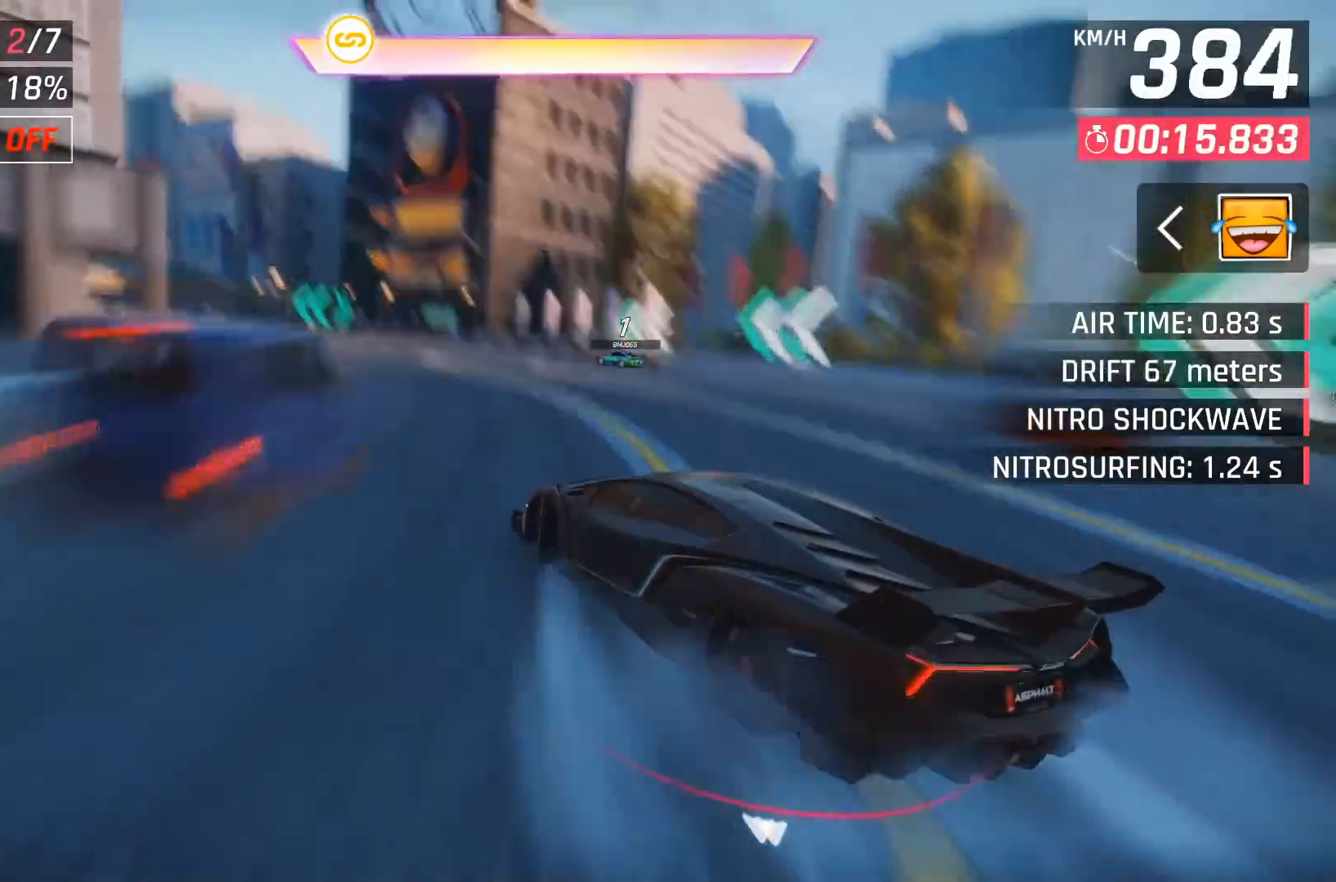
{"buttons": [], "left_stick": "left", "events": []}
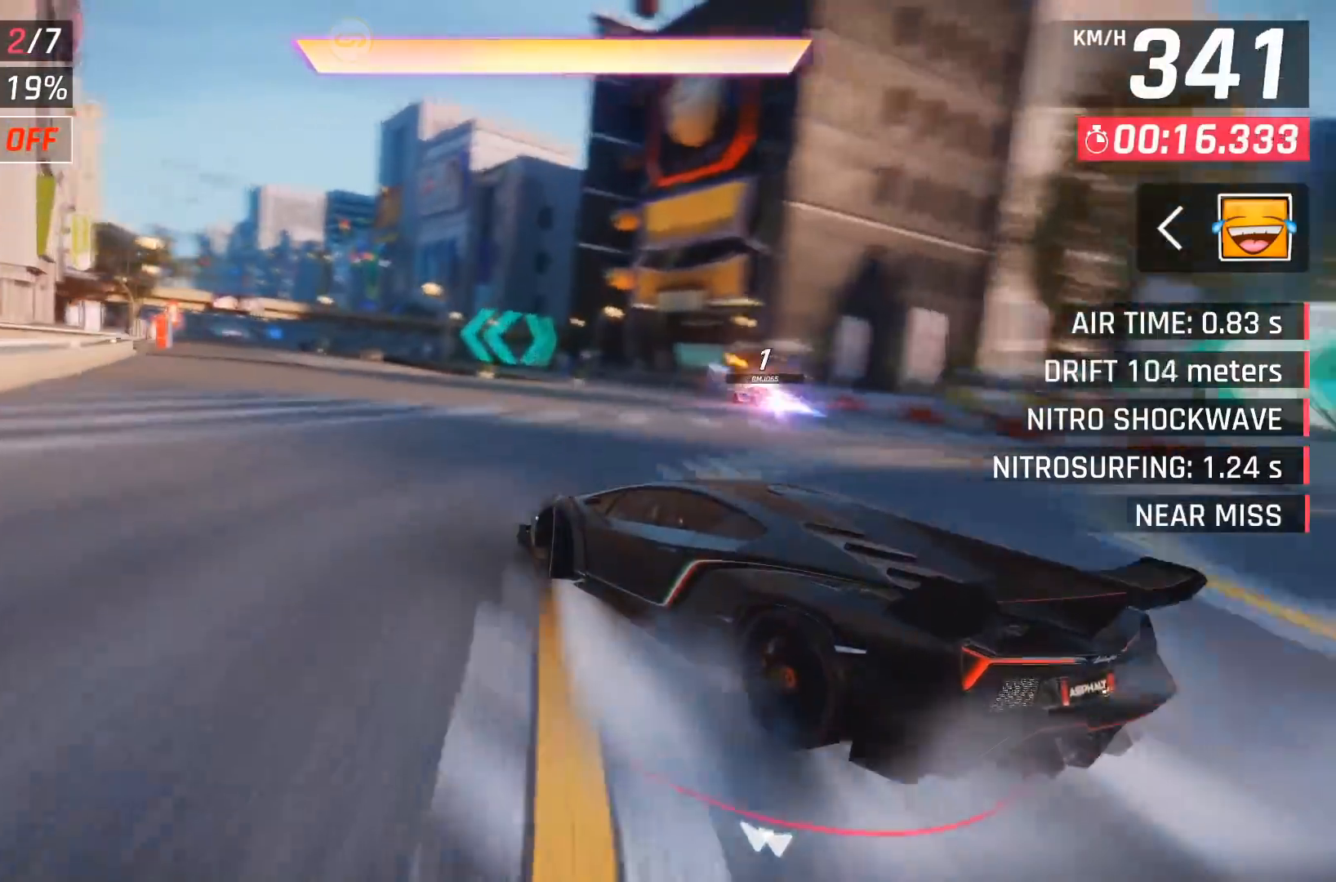
{"buttons": ["A"], "left_stick": "center", "events": [[317, "left_stick", "center"], [450, "A", "down"]]}
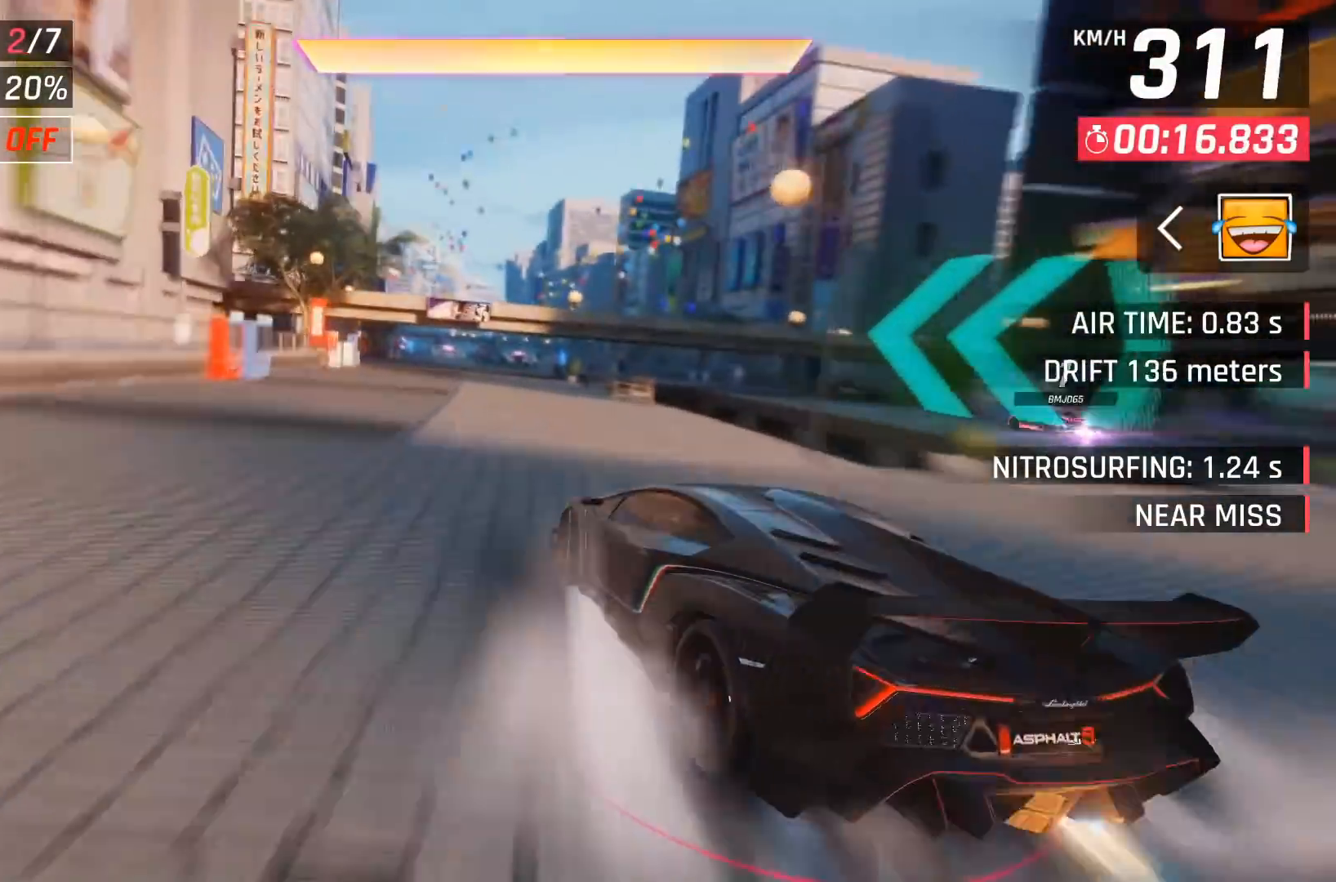
{"buttons": [], "left_stick": "center", "events": [[17, "A", "up"], [50, "DPAD_LEFT", "down"], [100, "A", "down"], [183, "A", "up"], [183, "DPAD_LEFT", "up"], [217, "A", "down"], [300, "A", "up"]]}
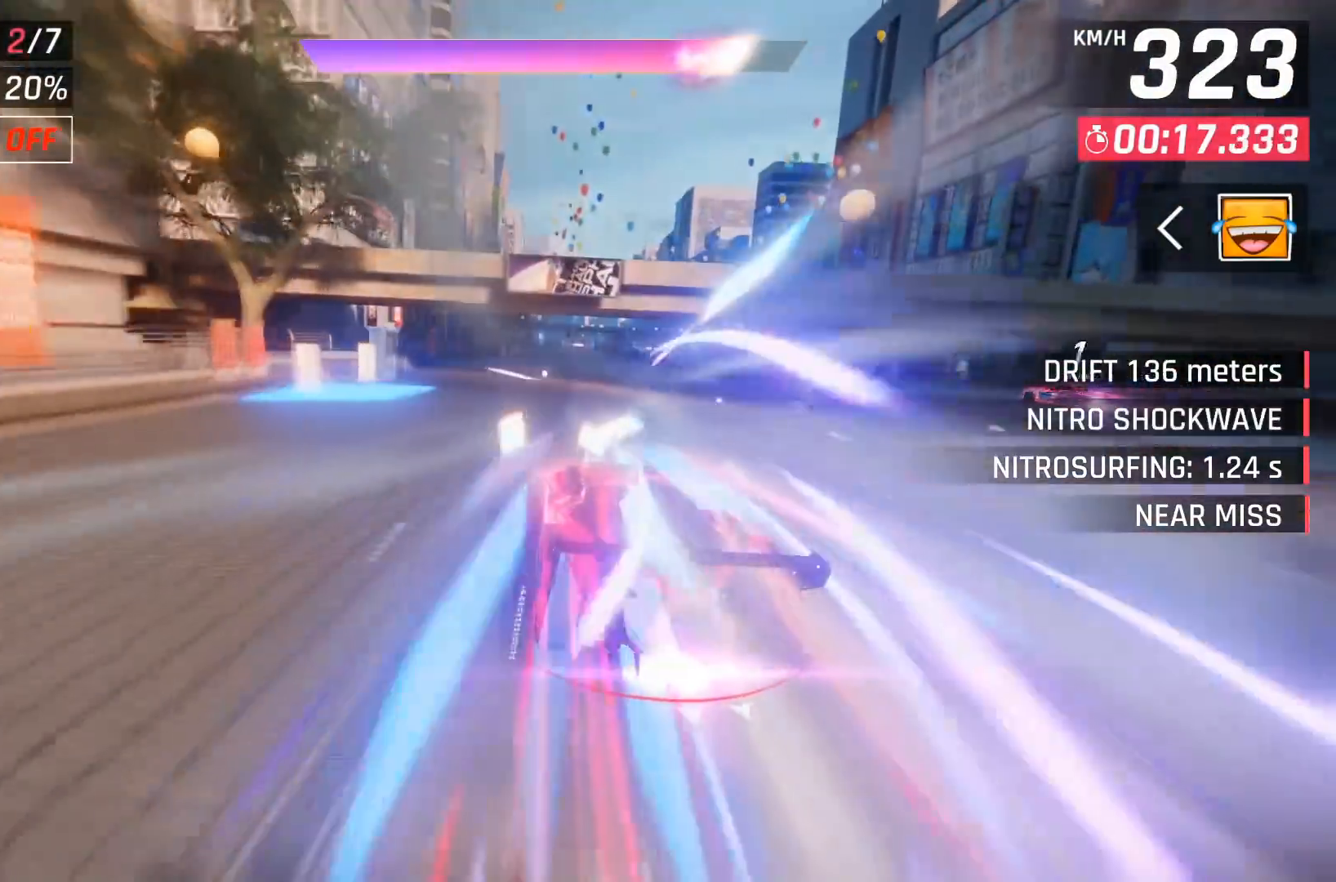
{"buttons": [], "left_stick": "center", "events": [[300, "DPAD_RIGHT", "down"], [383, "DPAD_RIGHT", "up"]]}
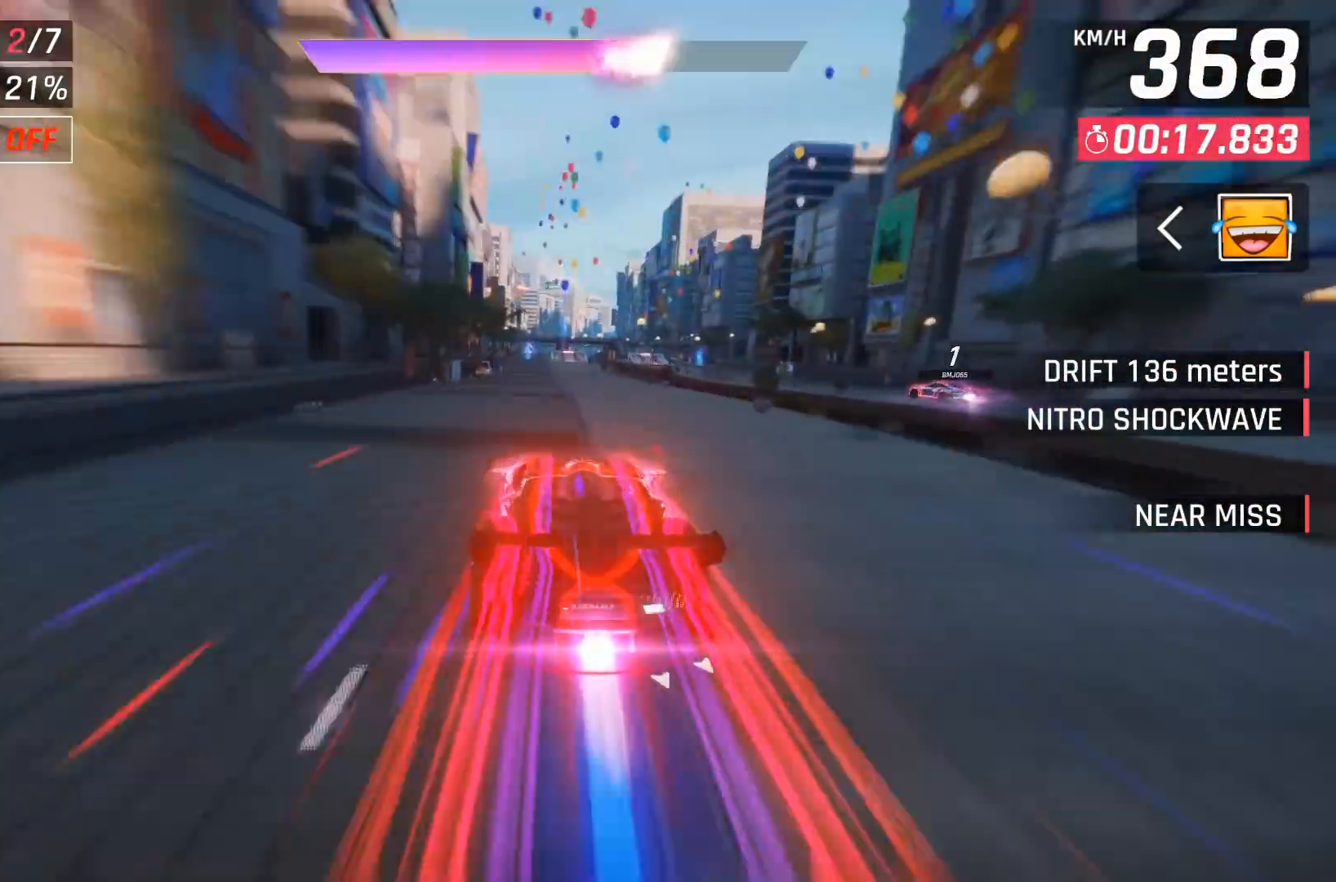
{"buttons": [], "left_stick": "center", "events": [[250, "X", "down"], [283, "A", "down"], [283, "X", "up"], [317, "A", "up"]]}
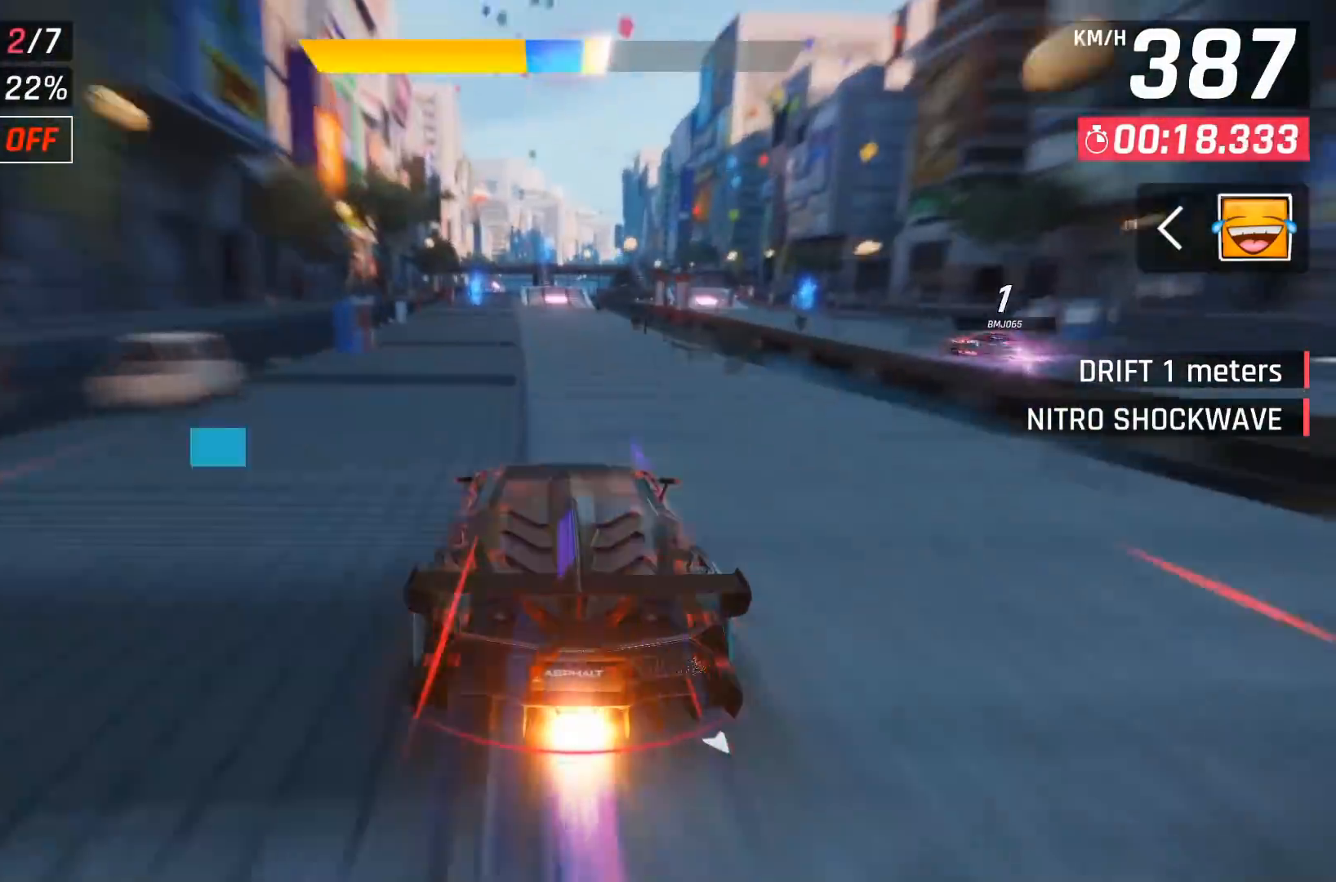
{"buttons": ["A", "DPAD_LEFT"], "left_stick": "center", "events": [[133, "X", "down"], [150, "A", "down"], [167, "X", "up"], [183, "A", "up"], [467, "X", "down"], [500, "A", "down"], [500, "DPAD_LEFT", "down"], [500, "X", "up"]]}
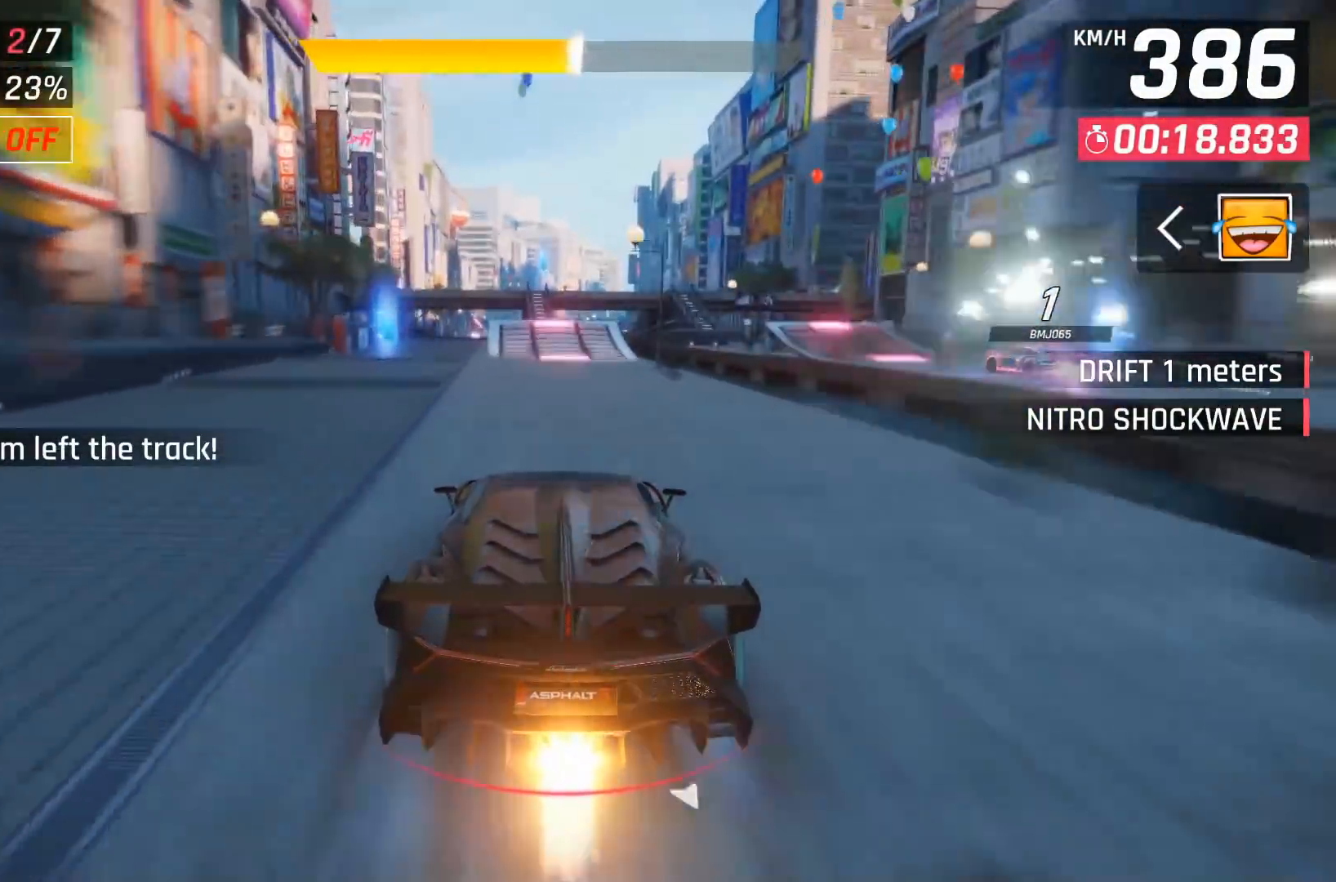
{"buttons": [], "left_stick": "right", "events": [[33, "A", "up"], [67, "DPAD_LEFT", "up"], [283, "X", "down"], [367, "X", "up"], [400, "X", "down"], [400, "left_stick", "right"], [500, "X", "up"]]}
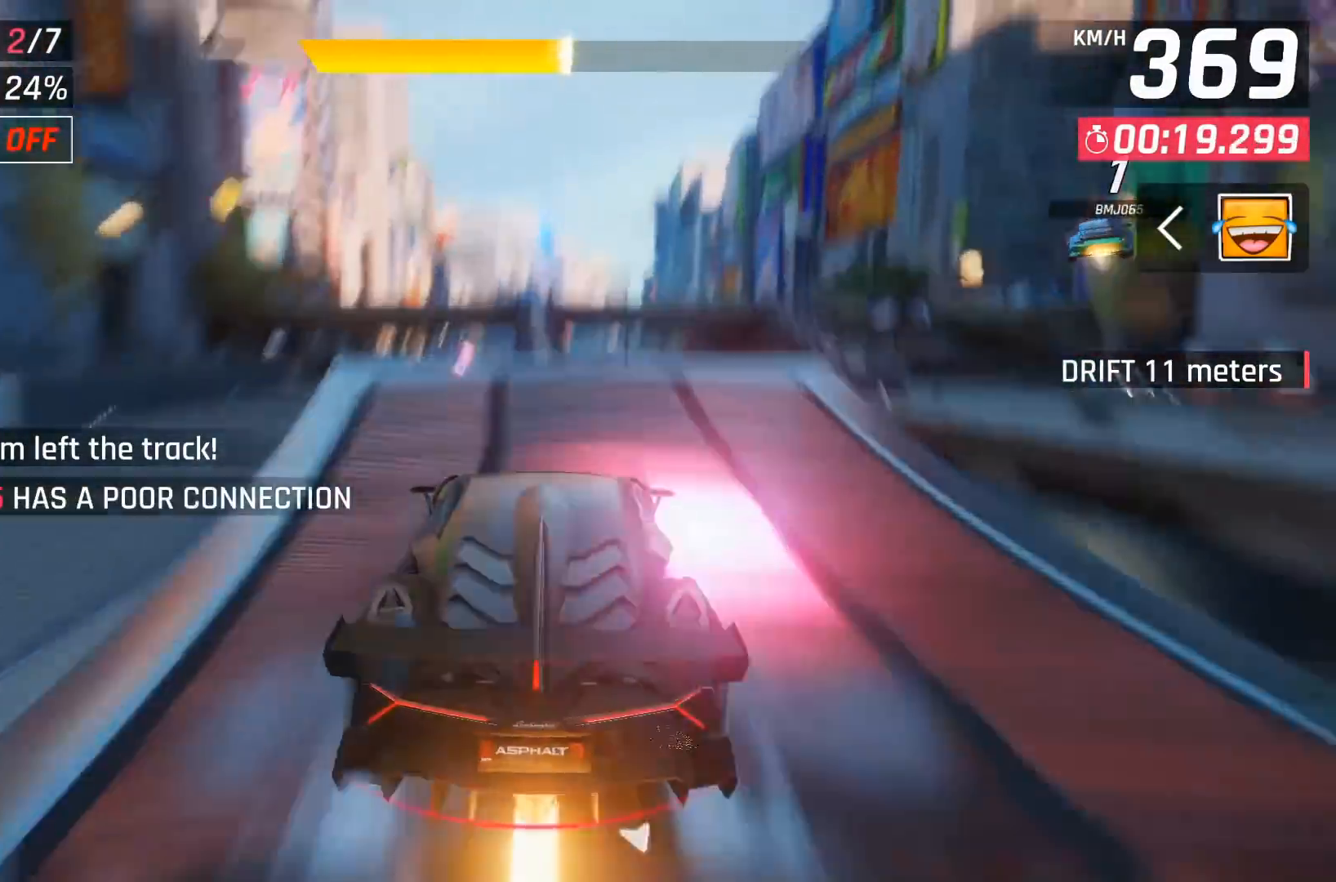
{"buttons": ["A"], "left_stick": "right", "events": [[117, "A", "down"], [183, "left_stick", "center"], [200, "A", "up"], [283, "A", "down"], [367, "A", "up"], [433, "A", "down"], [467, "left_stick", "right"]]}
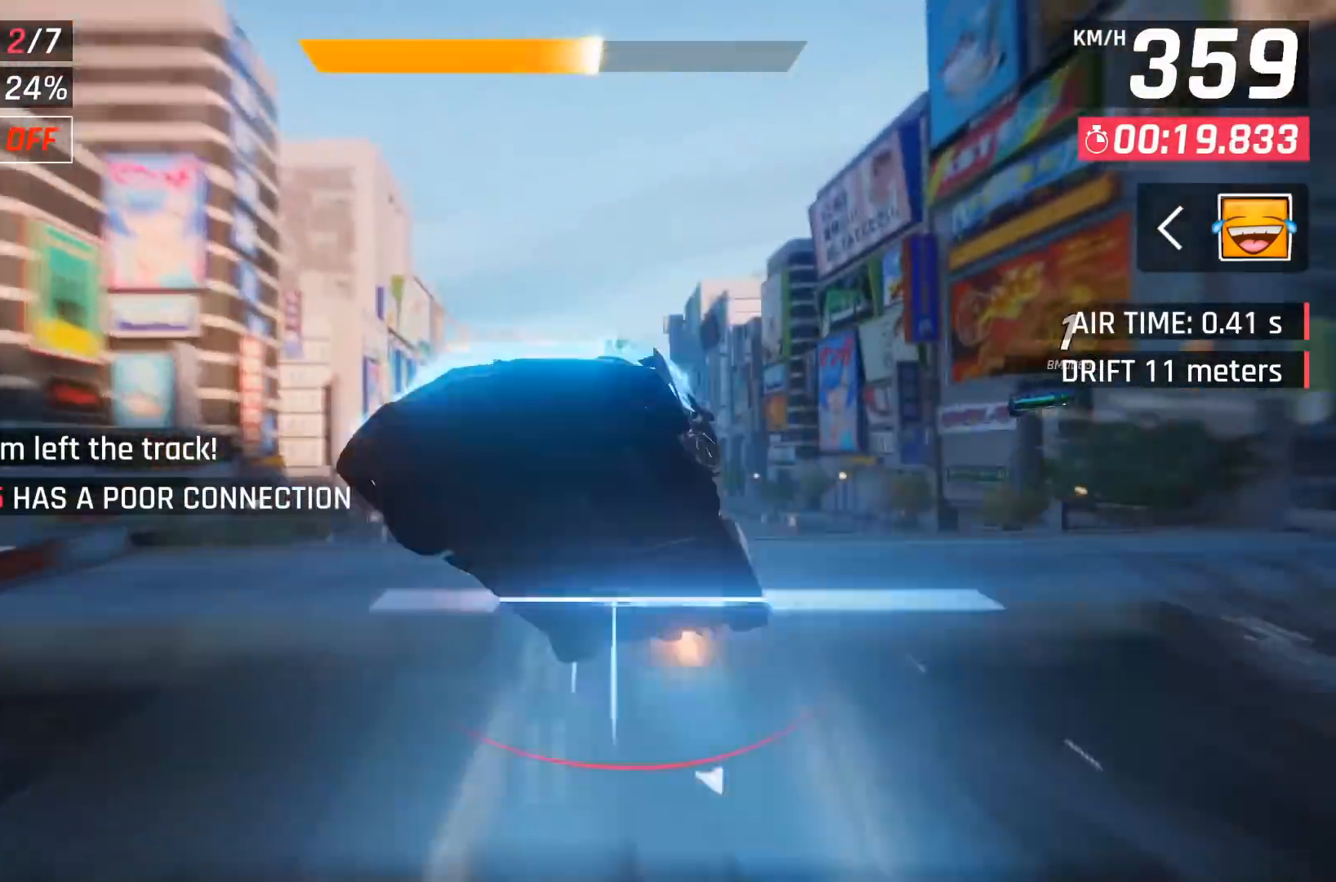
{"buttons": [], "left_stick": "center", "events": [[33, "A", "up"], [83, "A", "down"], [217, "A", "up"], [250, "left_stick", "center"], [267, "A", "down"], [367, "A", "up"], [383, "A", "down"], [417, "A", "up"]]}
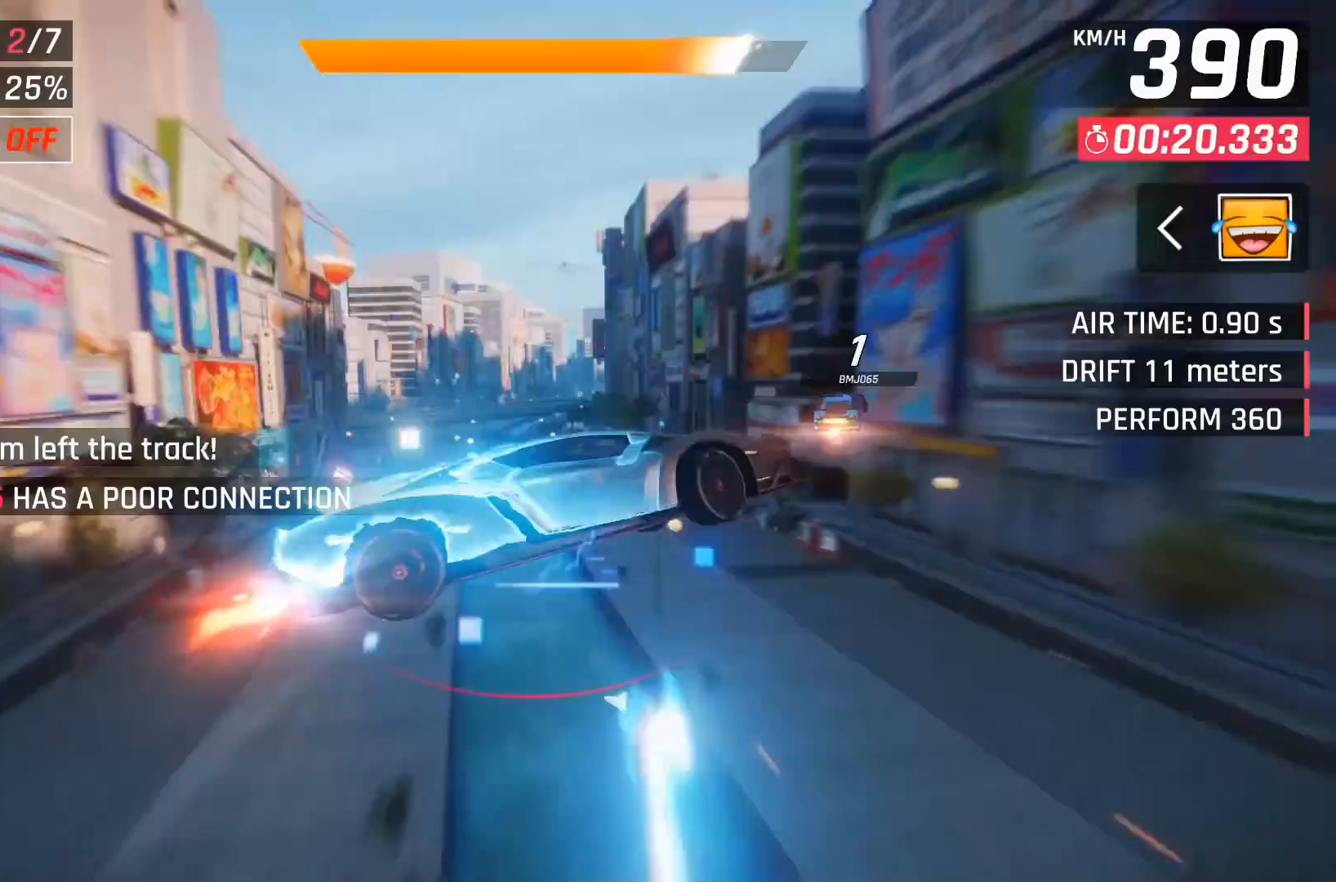
{"buttons": [], "left_stick": "center", "events": [[183, "left_stick", "right"], [367, "left_stick", "center"]]}
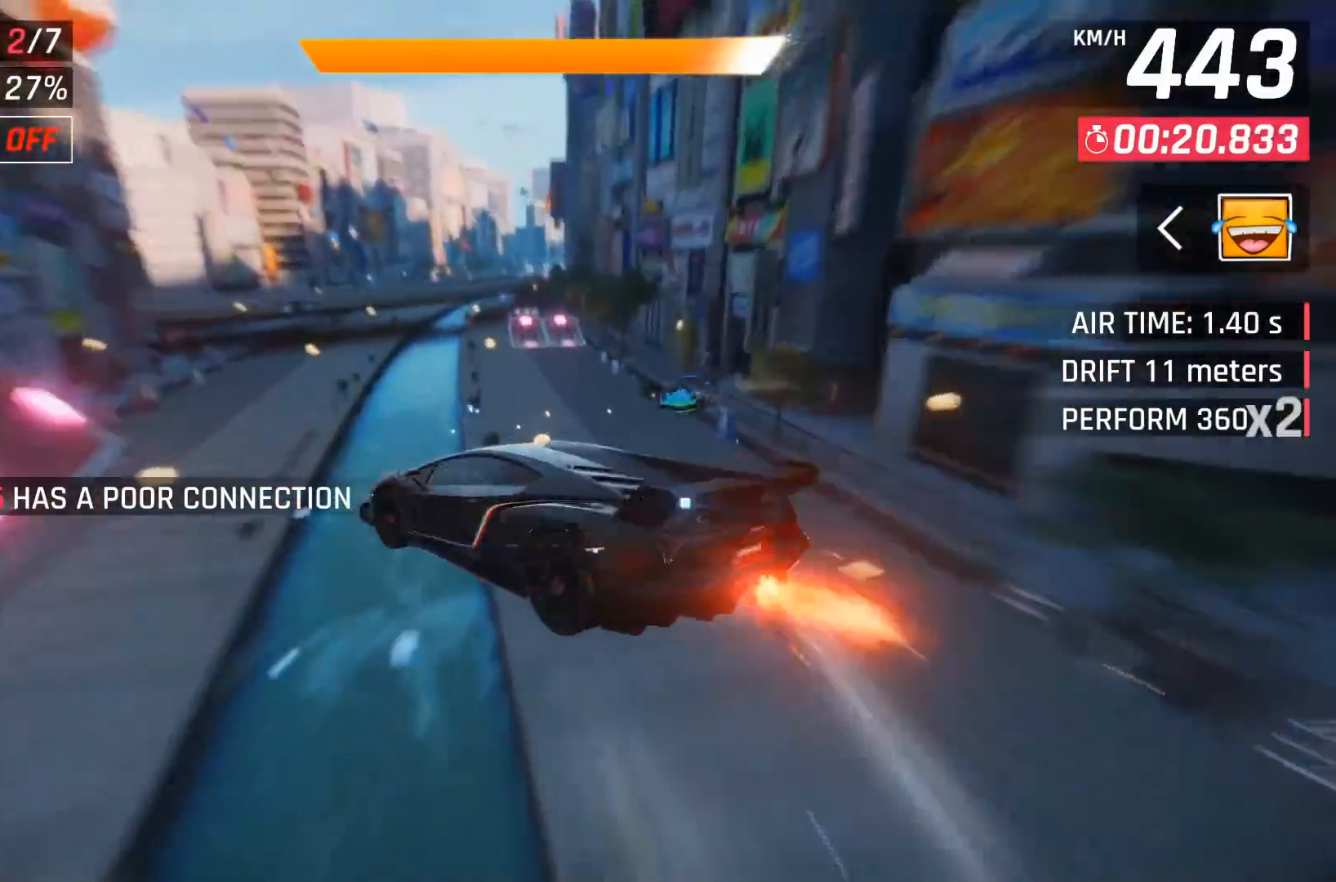
{"buttons": [], "left_stick": "center", "events": []}
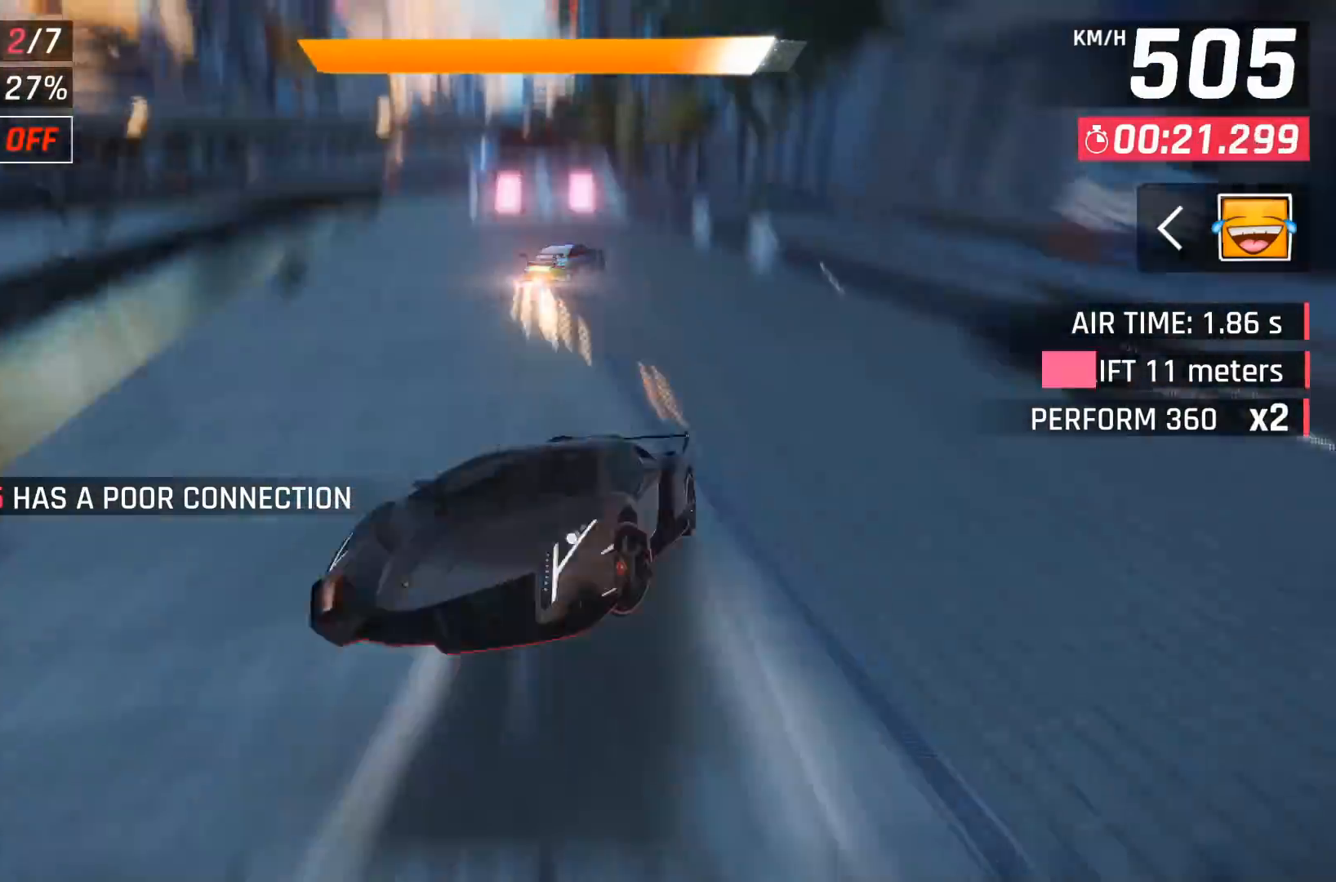
{"buttons": ["A"], "left_stick": "left", "events": [[50, "X", "down"], [150, "X", "up"], [333, "A", "down"], [333, "left_stick", "left"], [417, "A", "up"], [483, "A", "down"]]}
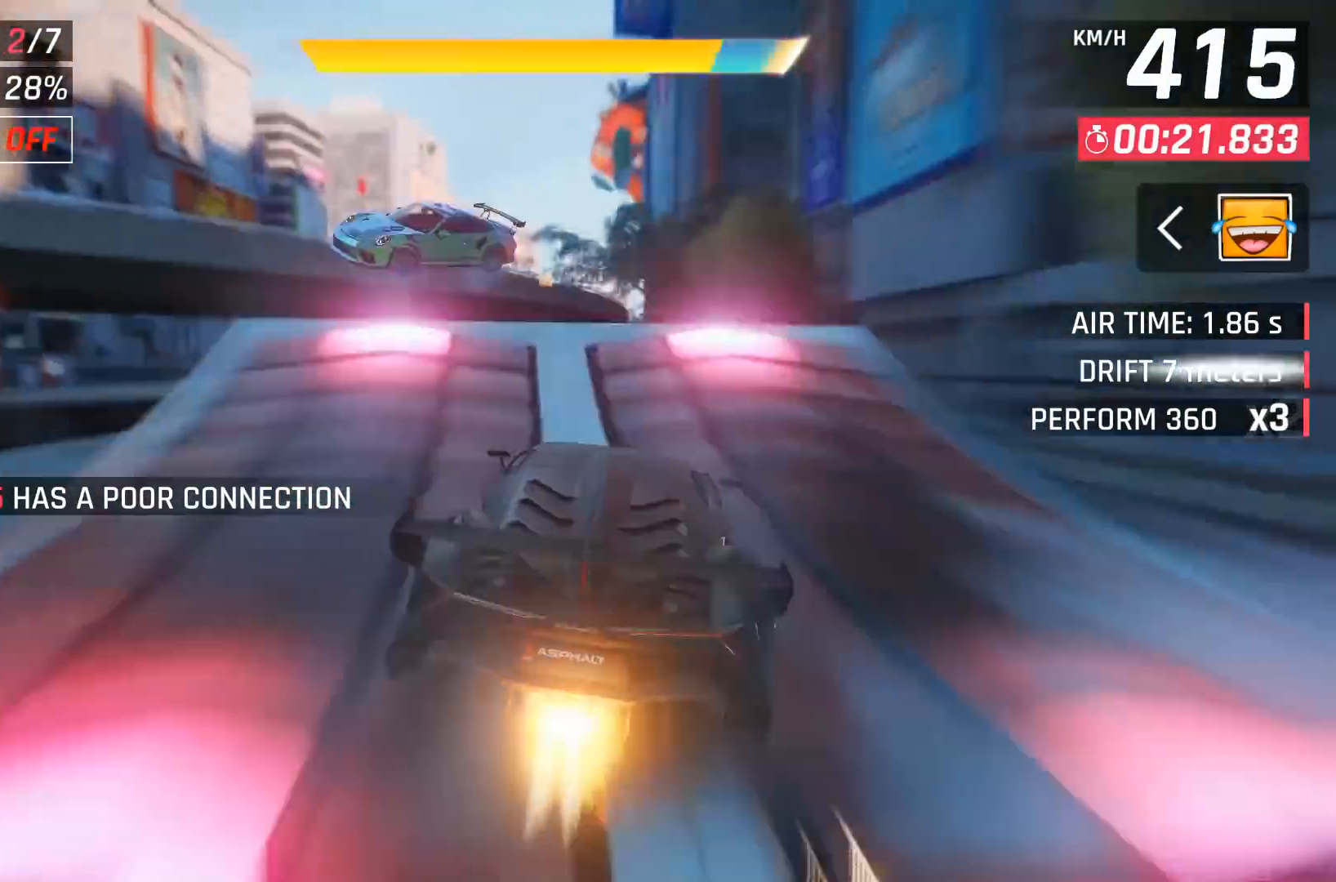
{"buttons": [], "left_stick": "center", "events": [[83, "A", "up"], [133, "A", "down"], [250, "A", "up"], [267, "left_stick", "center"]]}
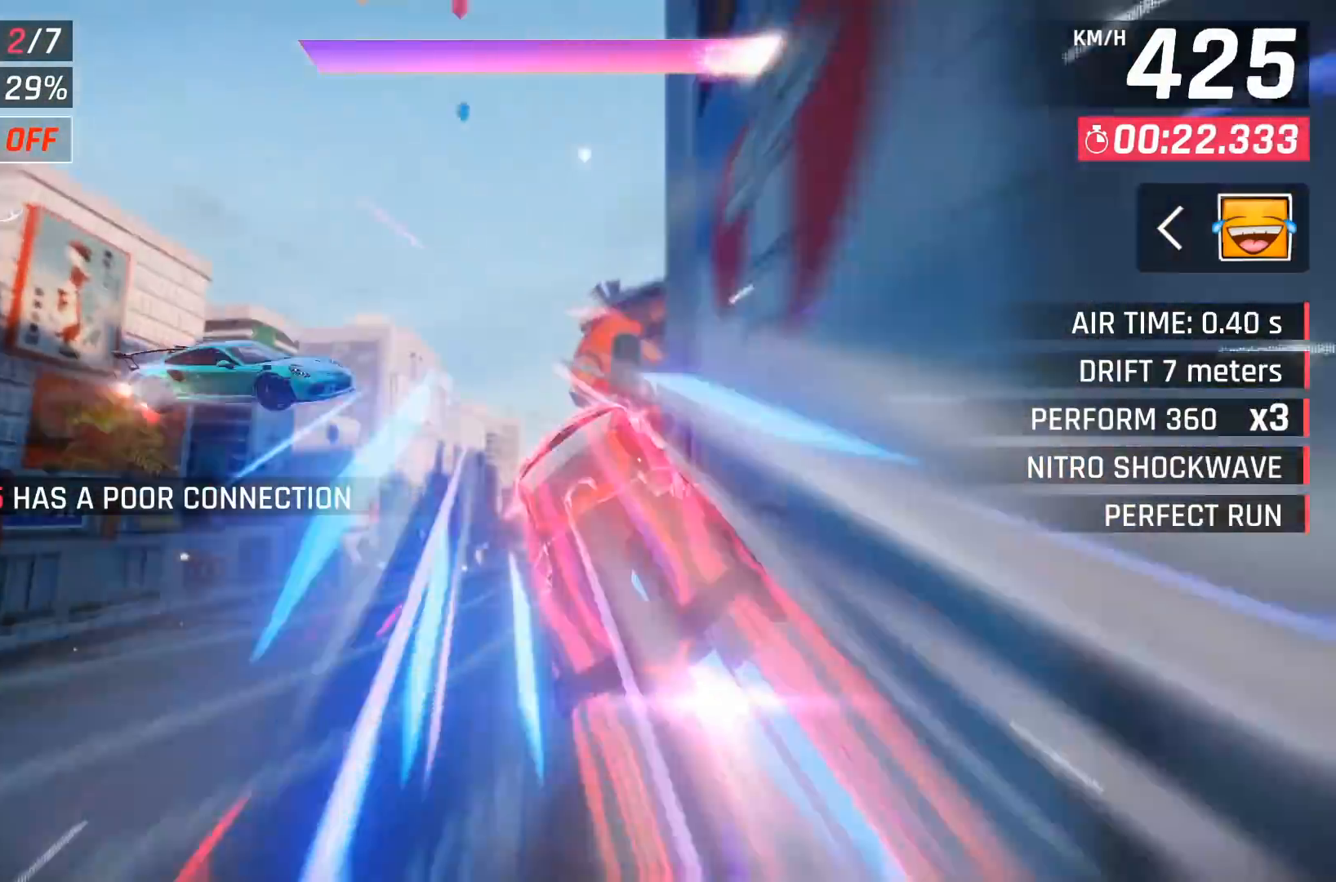
{"buttons": ["X"], "left_stick": "center", "events": [[50, "left_stick", "right"], [450, "X", "down"], [467, "left_stick", "center"]]}
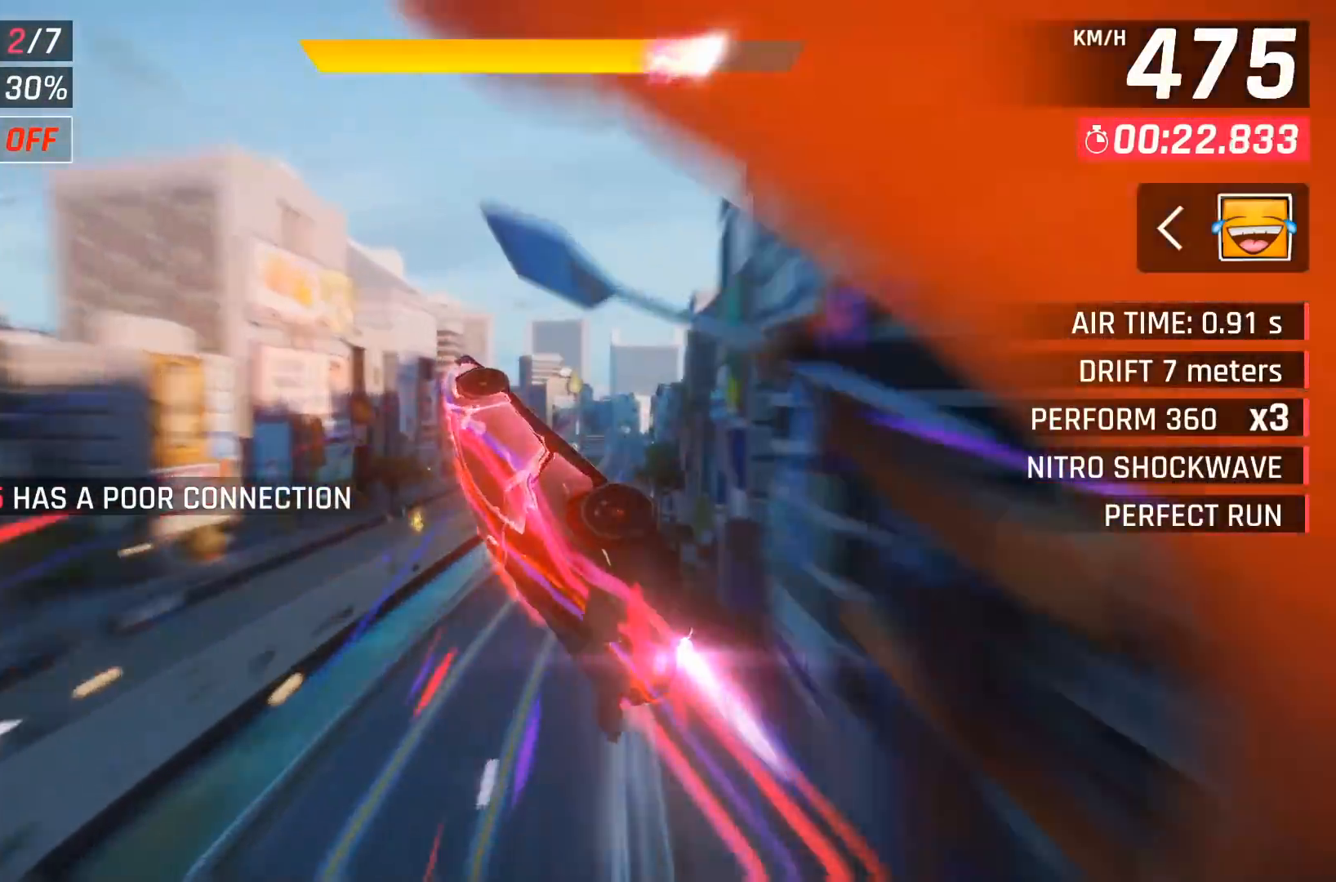
{"buttons": [], "left_stick": "center", "events": [[133, "X", "up"]]}
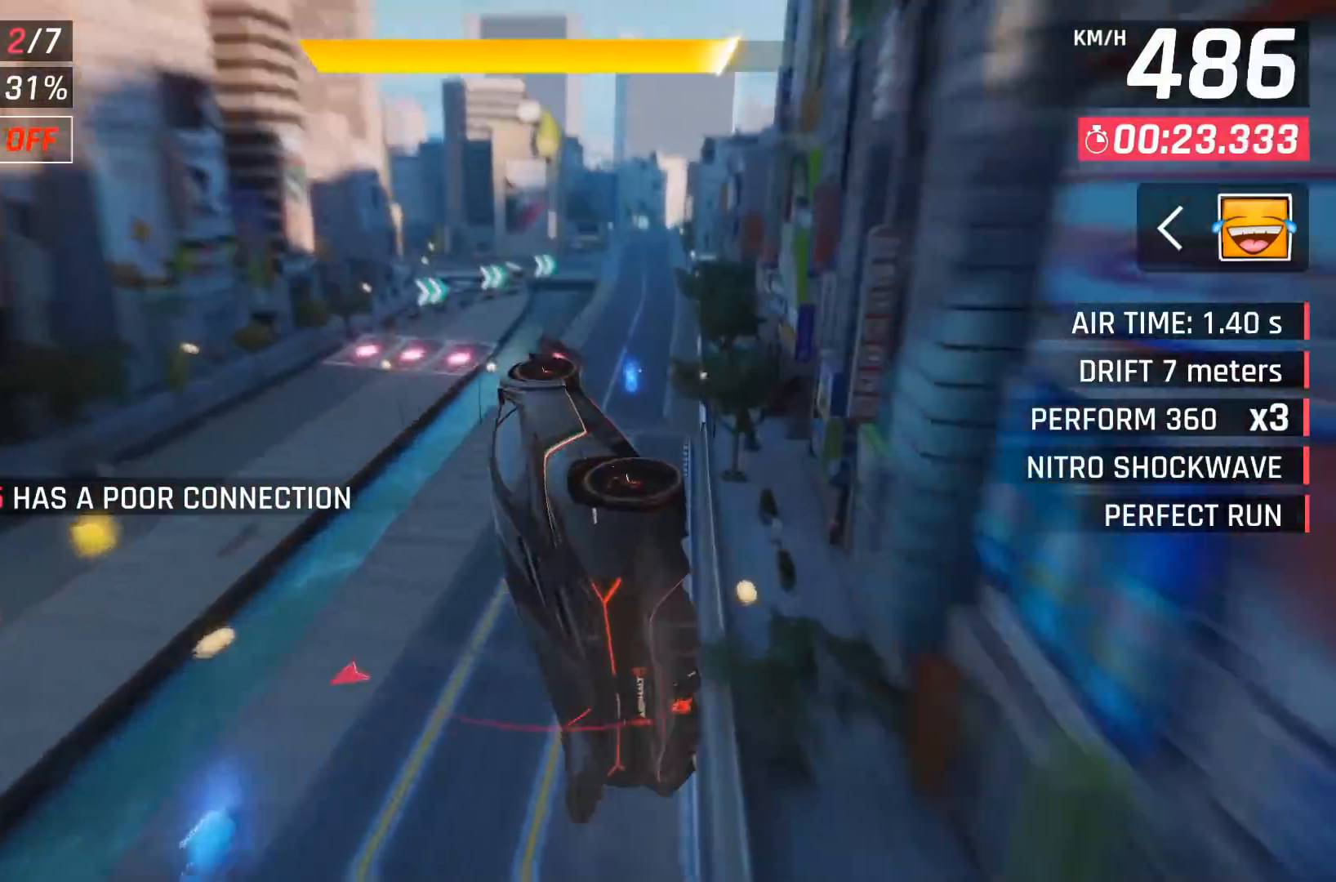
{"buttons": ["A"], "left_stick": "center", "events": [[183, "A", "down"], [300, "A", "up"], [350, "A", "down"]]}